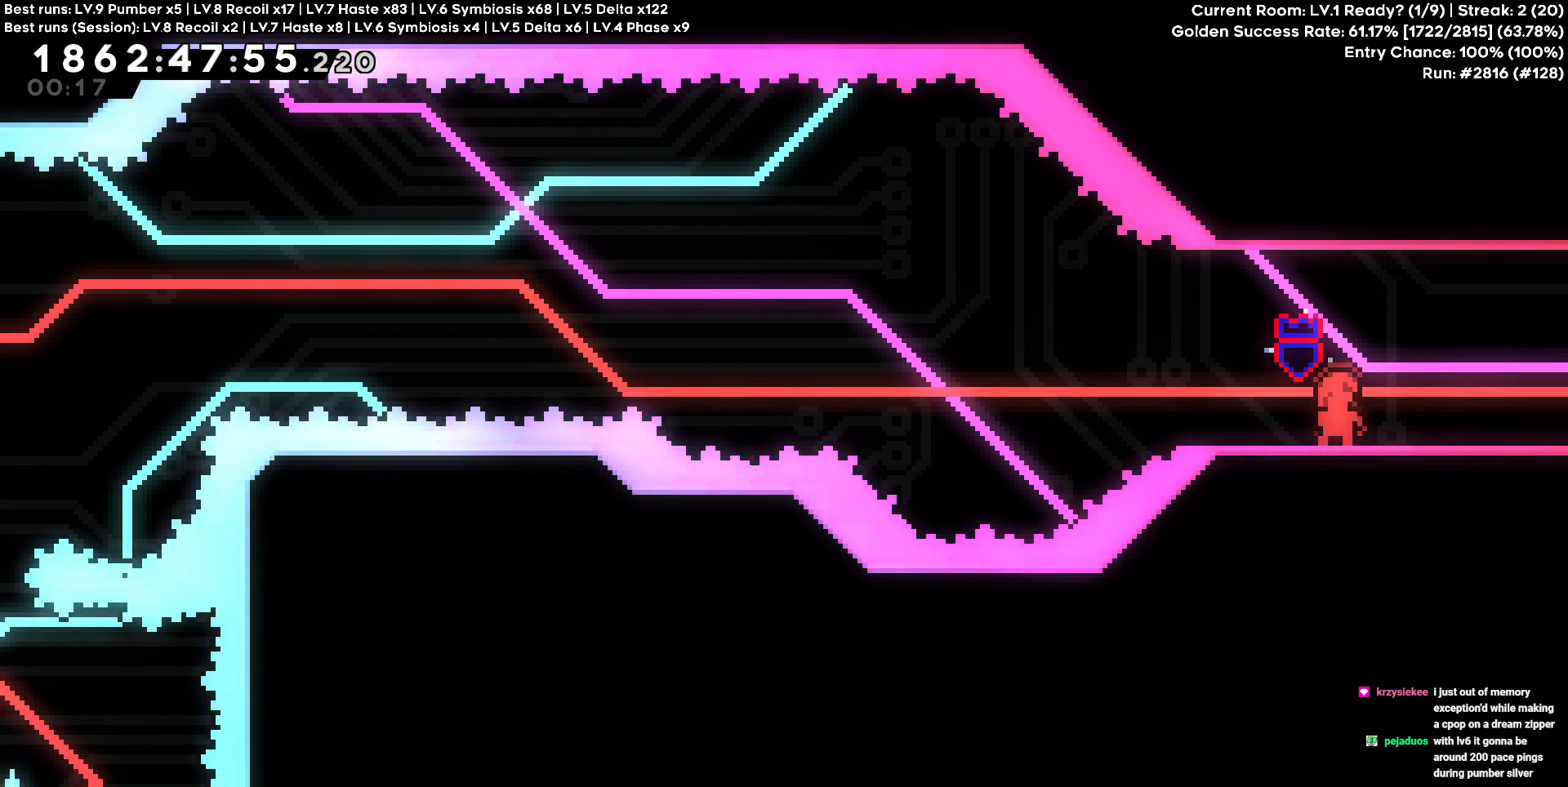
Gameplay with keyboard; each line is a JSON object with the keys held at the frame after it. "events" lists presses ("down") and releases ("up") of "a", "d", "s" and "w" between this image and that frame as [ms after this image, input, new state], when the widget could be followed in between. No other keys are recorded. Mouse input is not recorded.
{"keys": ["d"], "events": [[217, "d", "down"]]}
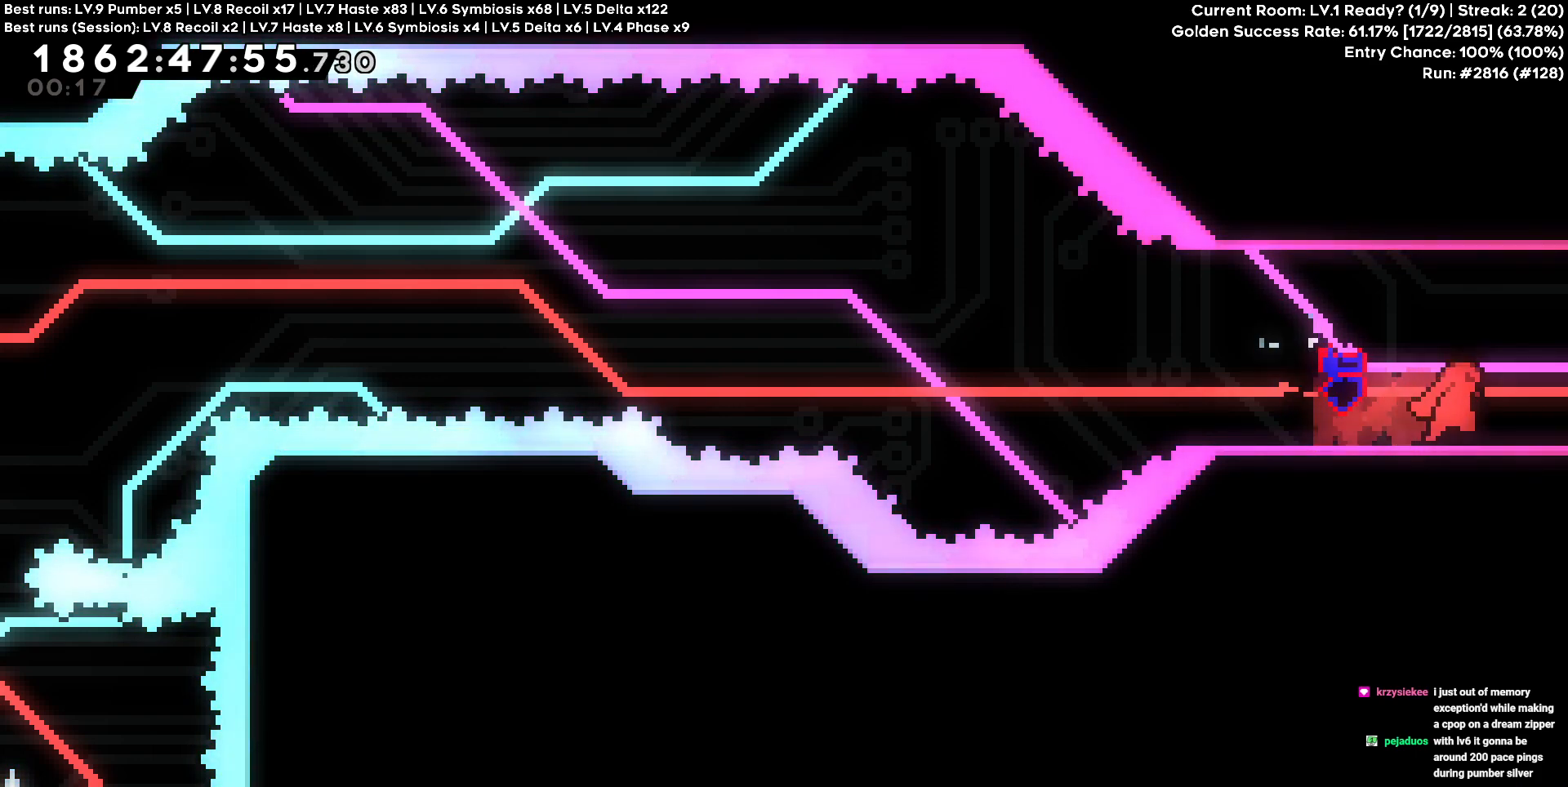
{"keys": [], "events": [[467, "d", "up"]]}
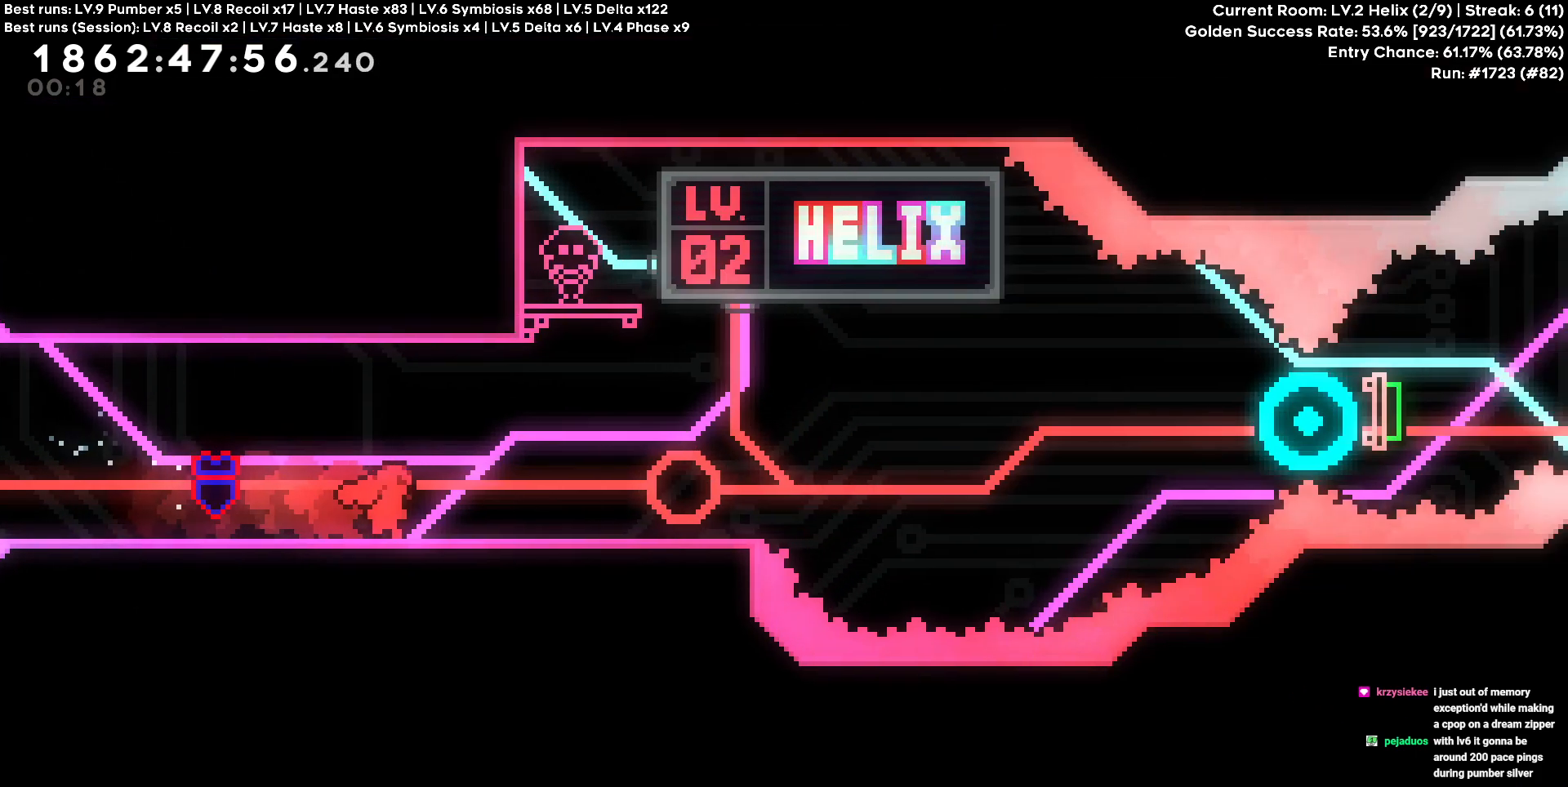
{"keys": ["w"], "events": [[50, "w", "down"]]}
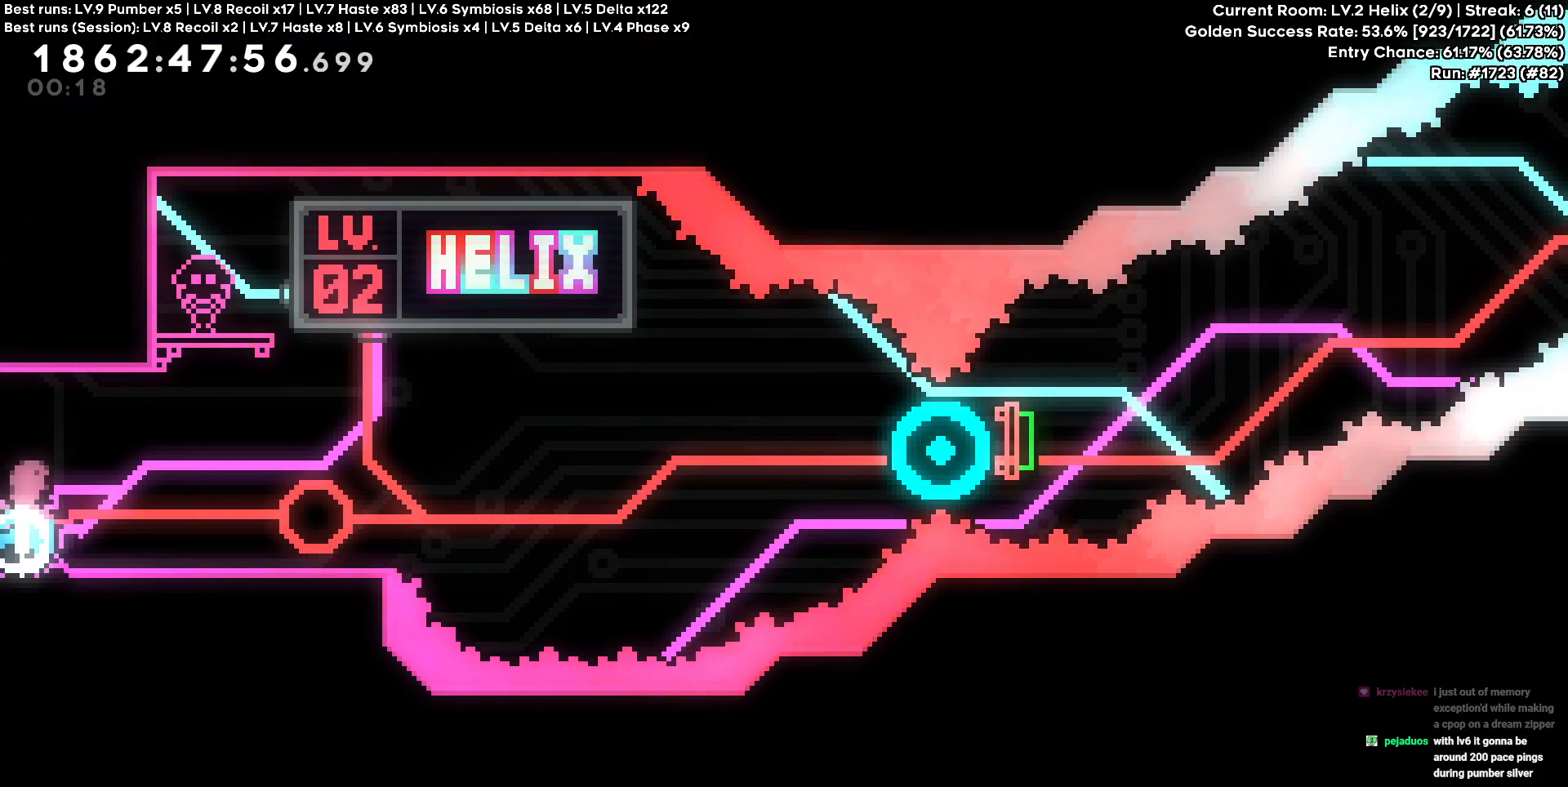
{"keys": ["w"], "events": []}
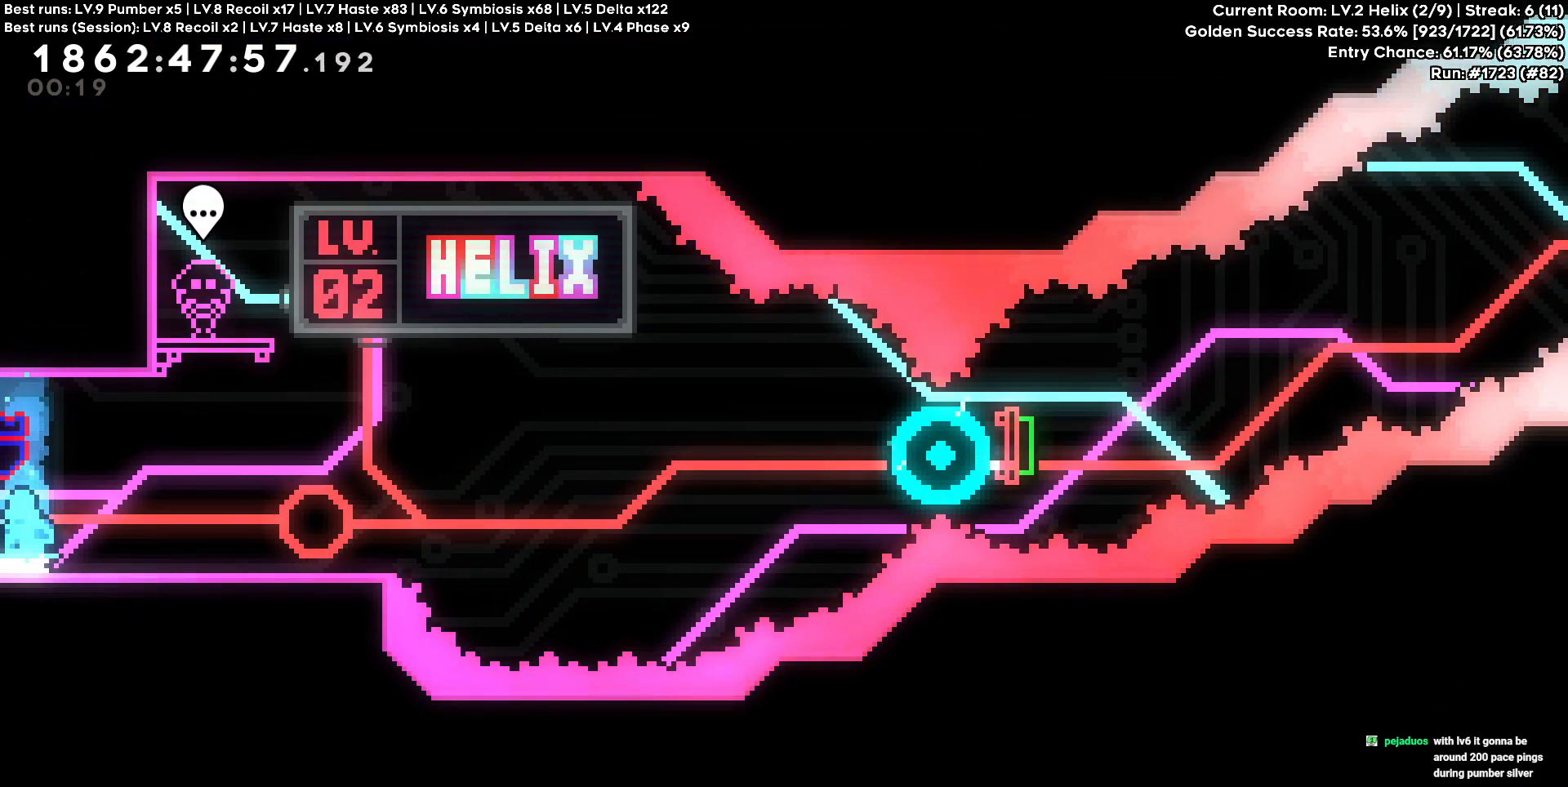
{"keys": ["w"], "events": []}
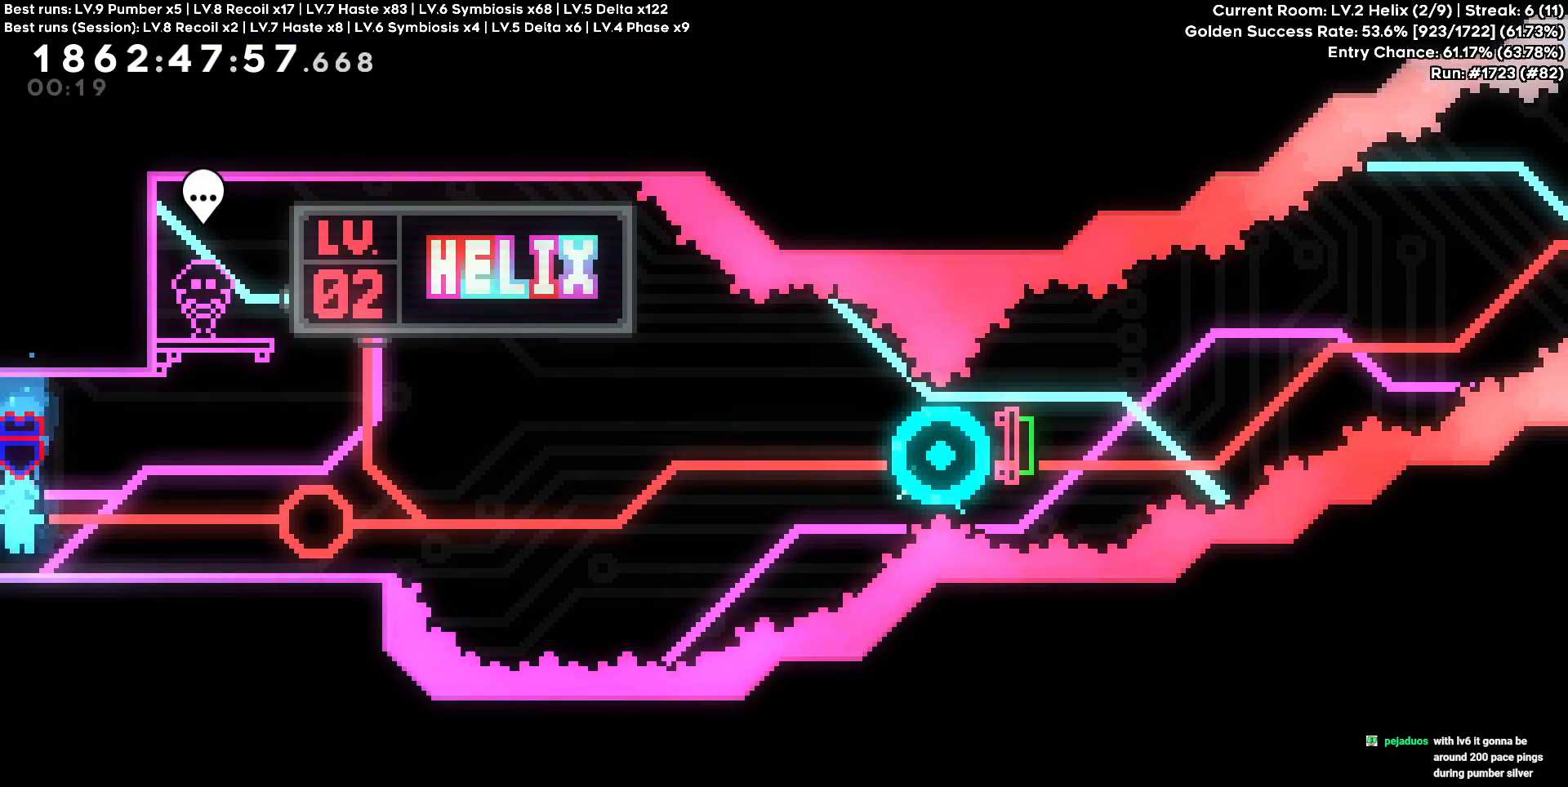
{"keys": ["d"], "events": [[333, "d", "down"], [383, "w", "up"]]}
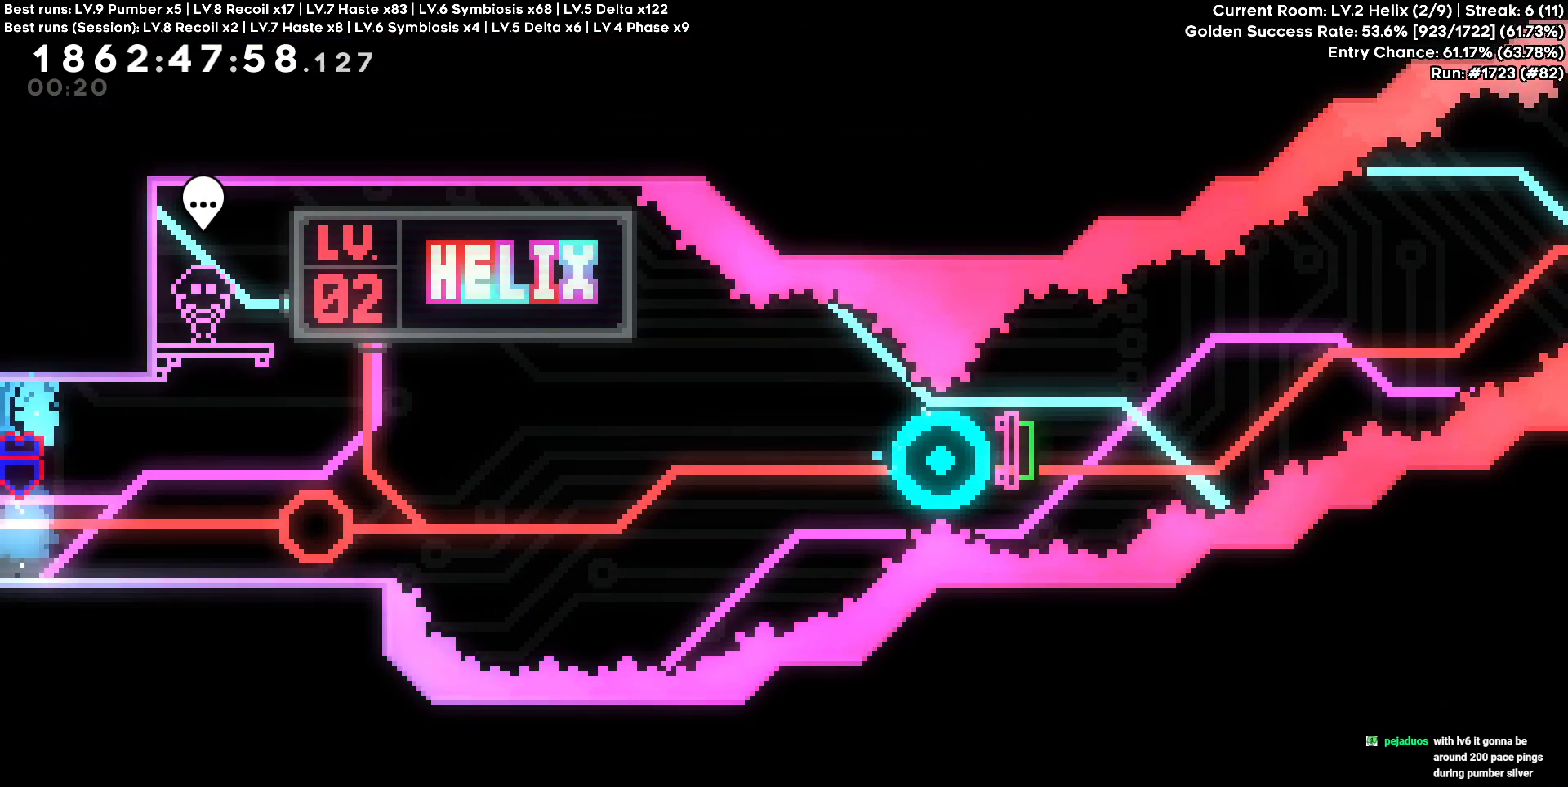
{"keys": ["d"], "events": []}
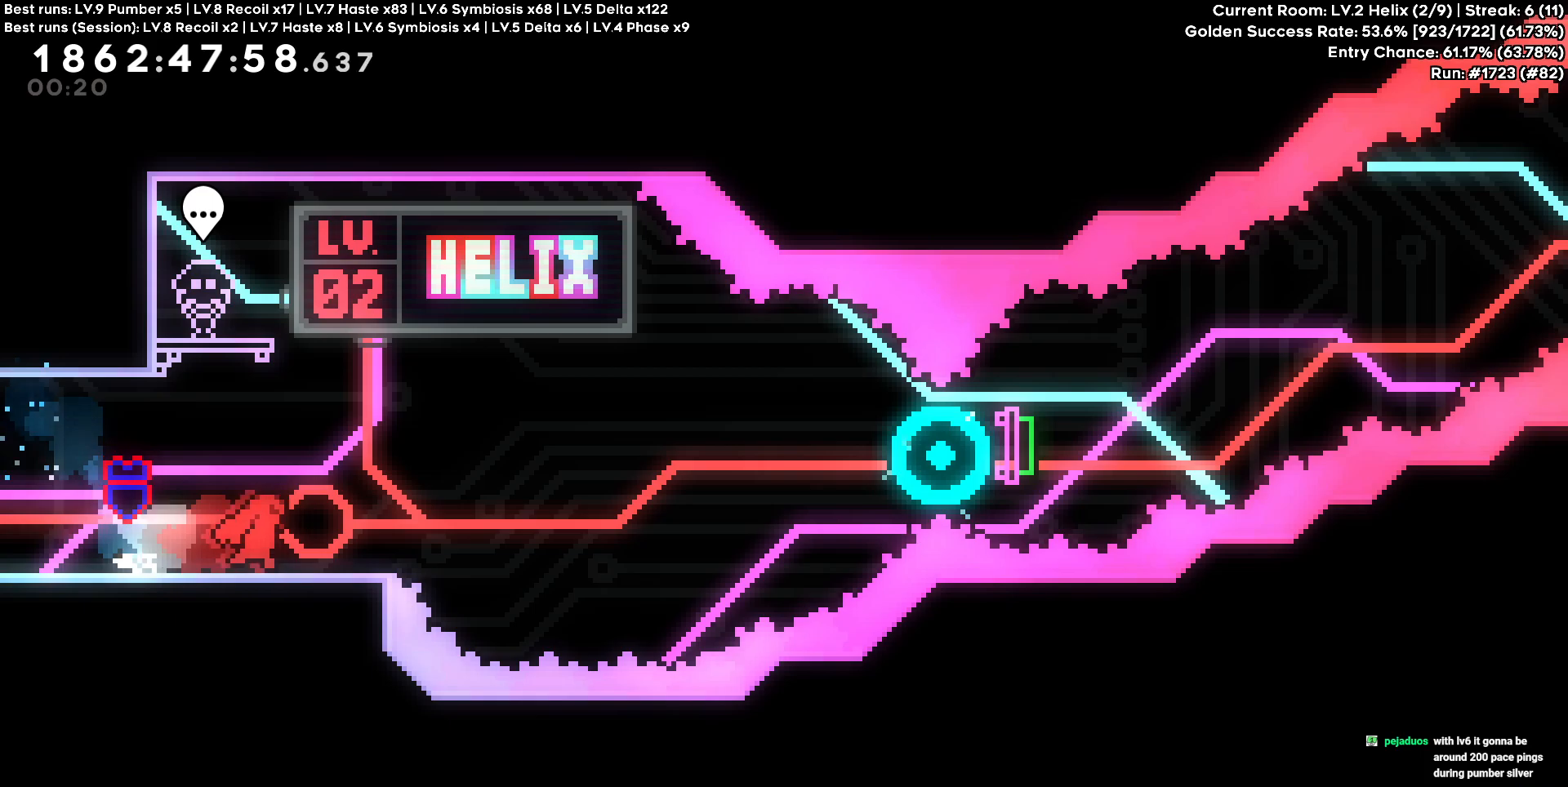
{"keys": ["d"], "events": [[133, "s", "down"], [367, "s", "up"]]}
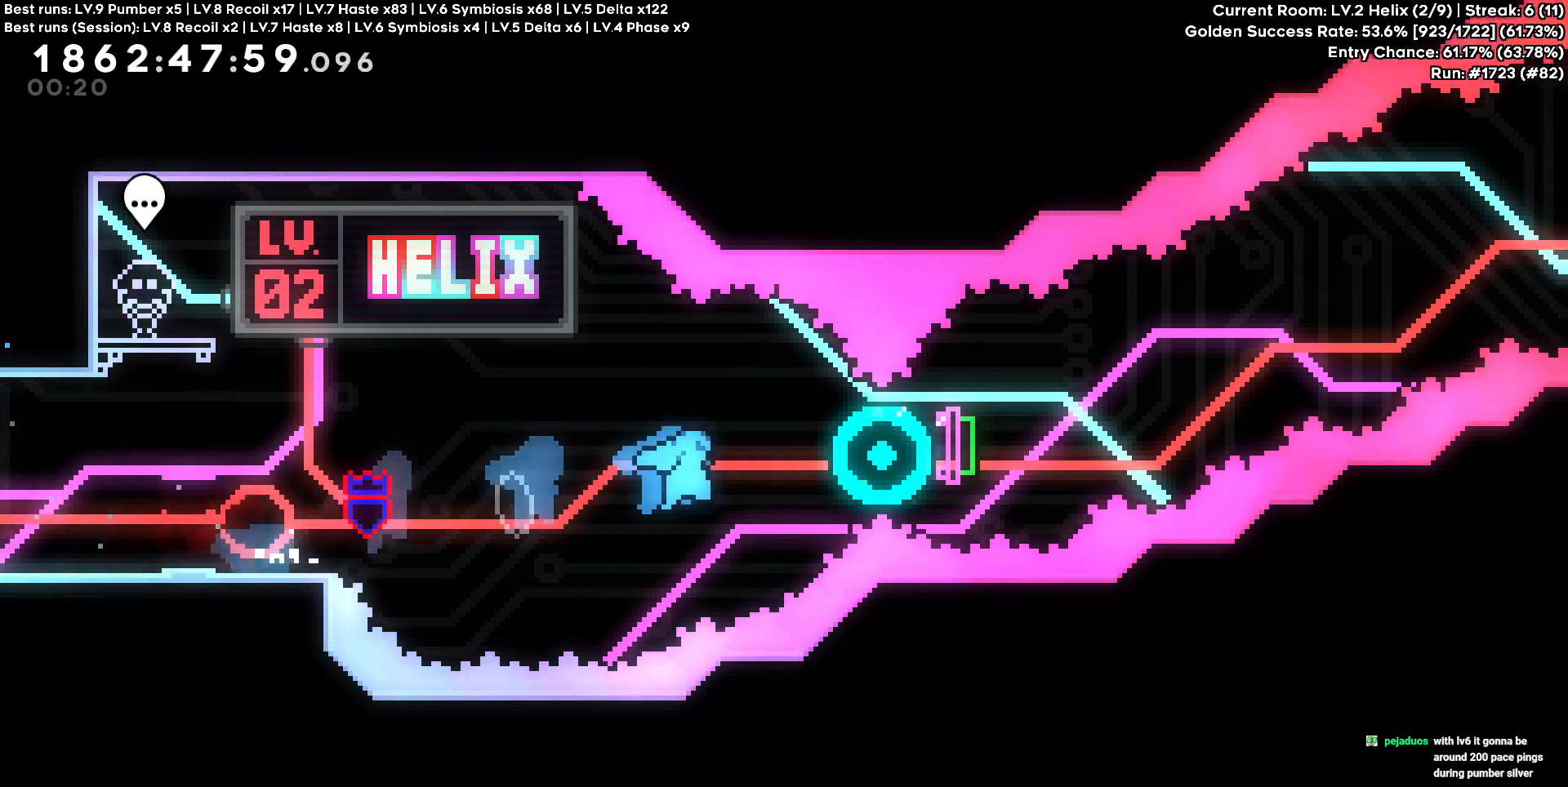
{"keys": ["d"], "events": []}
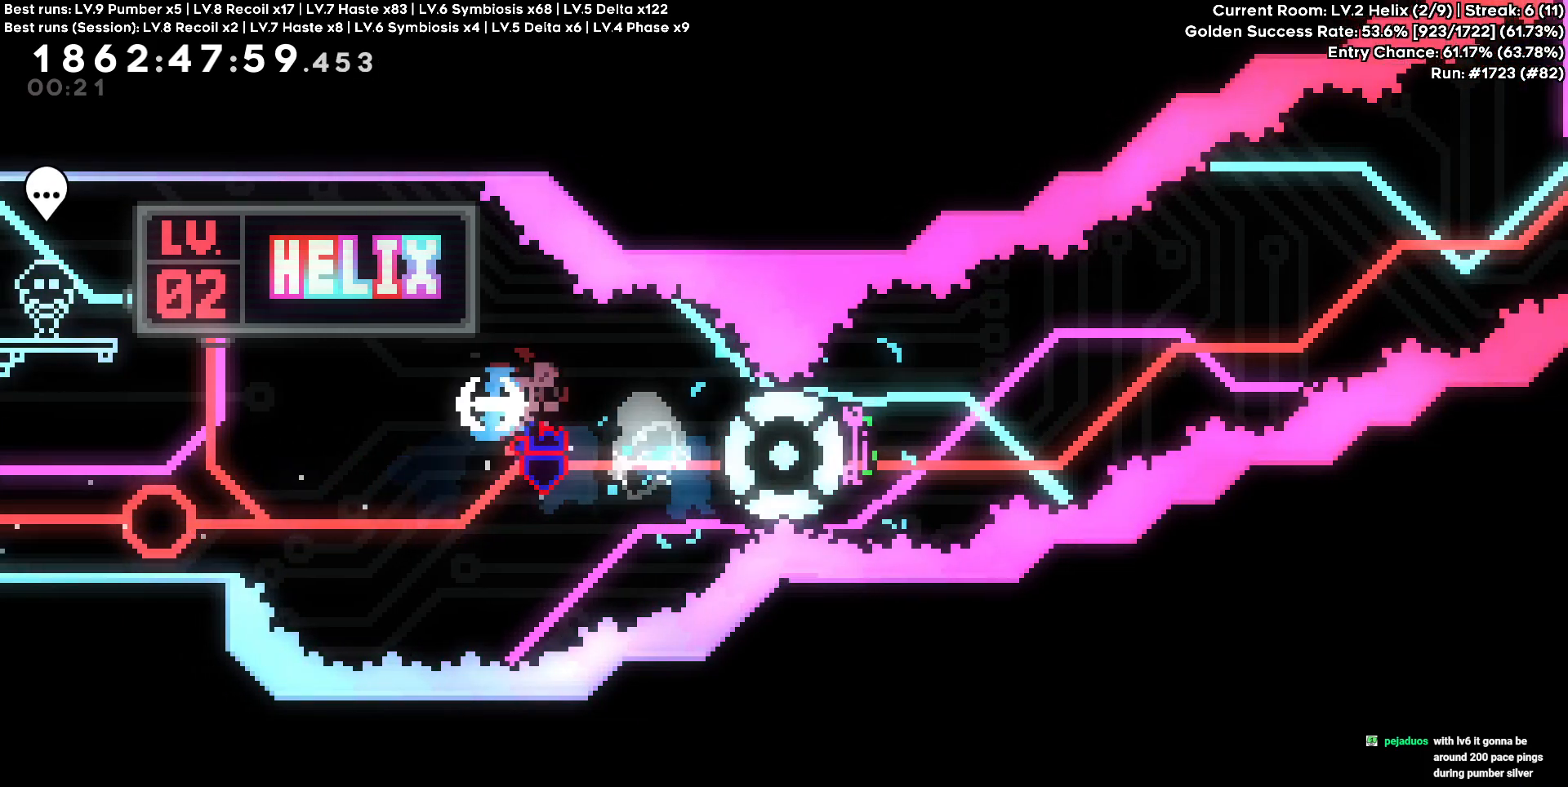
{"keys": [], "events": [[317, "d", "up"]]}
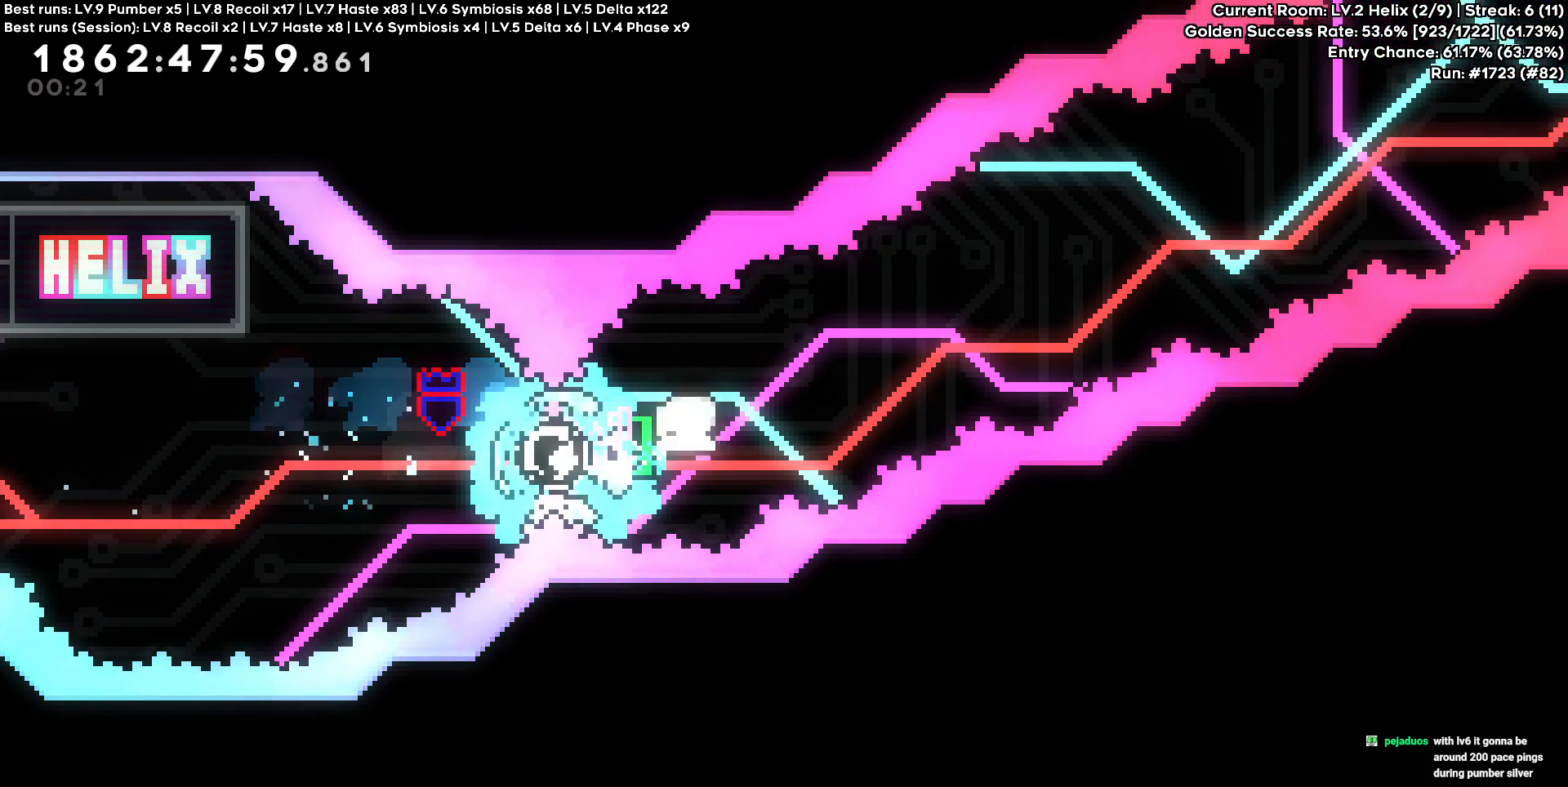
{"keys": []}
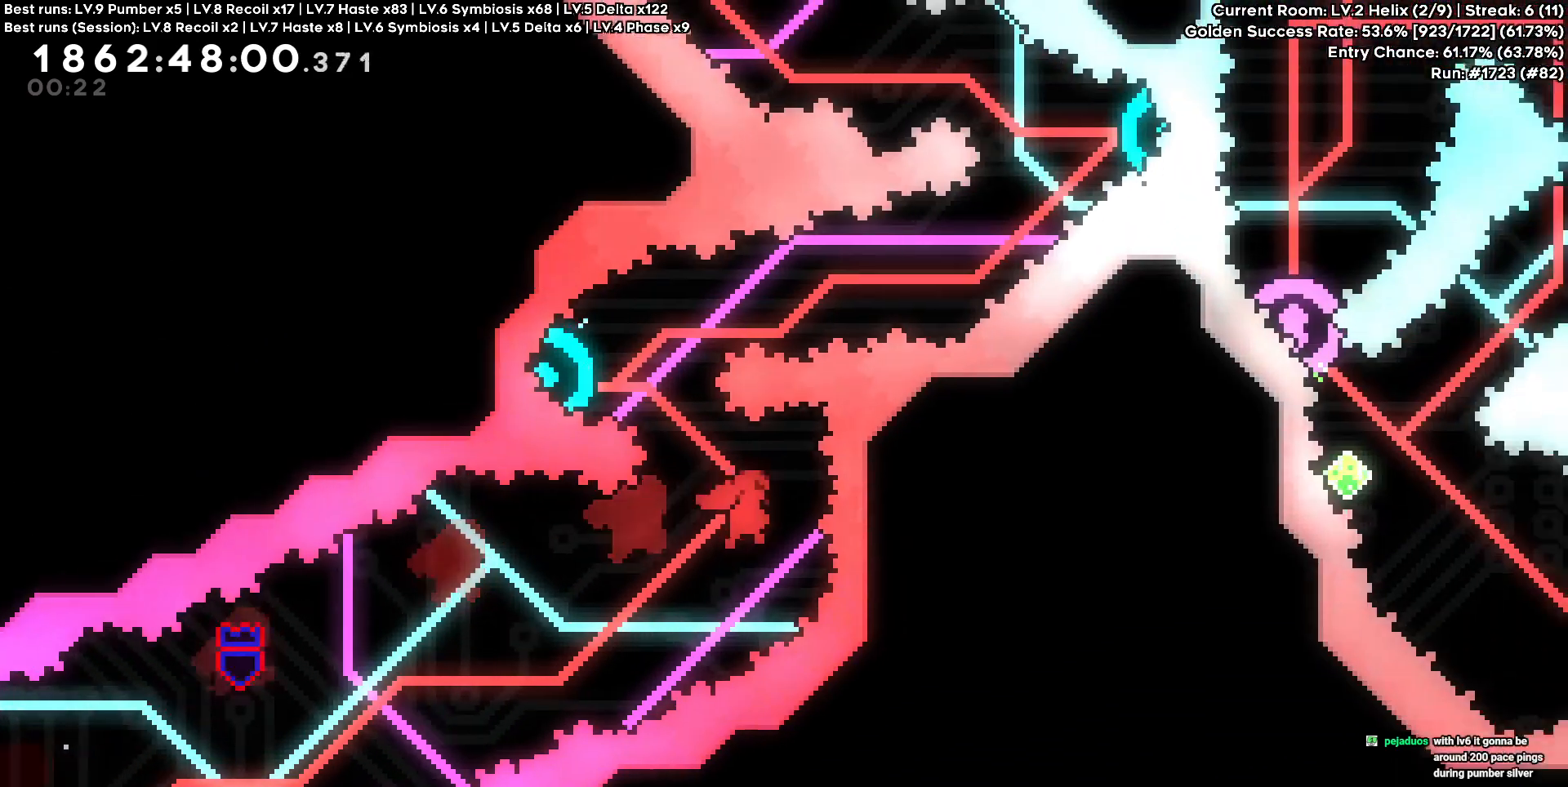
{"keys": [], "events": [[50, "a", "down"], [50, "w", "down"], [283, "w", "up"], [500, "a", "up"]]}
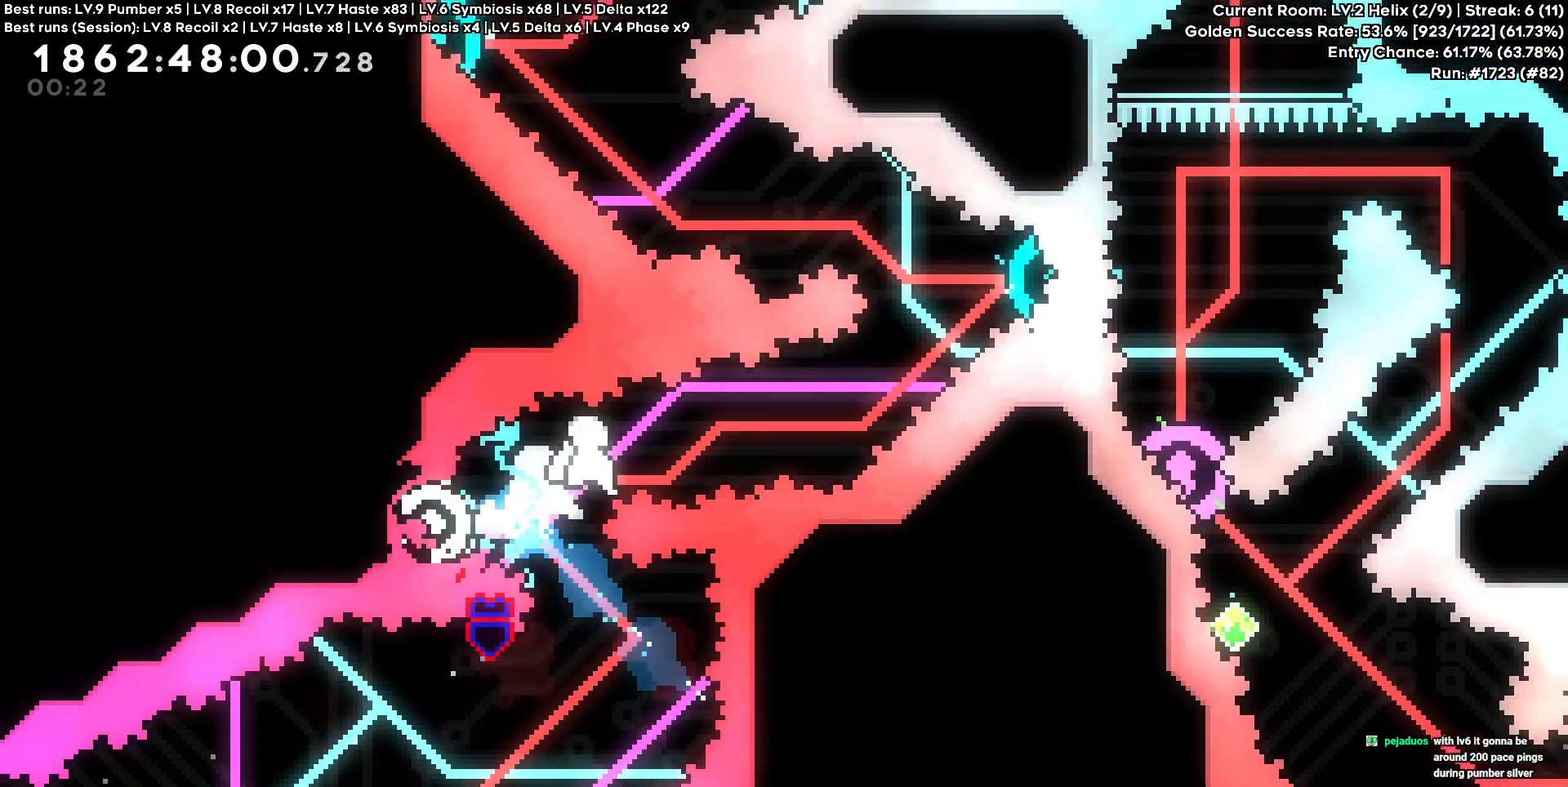
{"keys": ["d"], "events": [[167, "d", "down"], [167, "w", "down"], [400, "w", "up"]]}
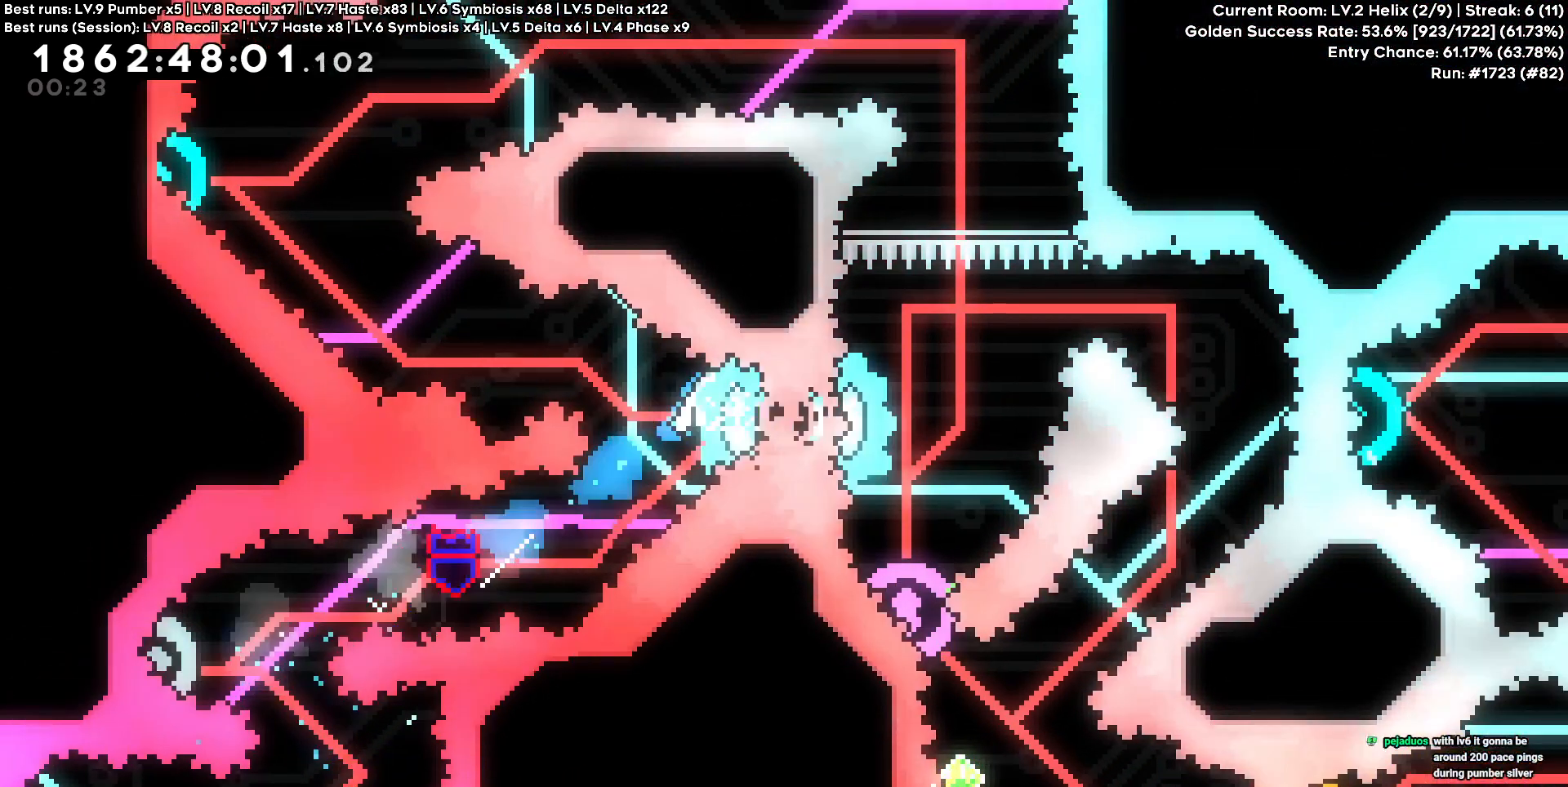
{"keys": ["d", "w"]}
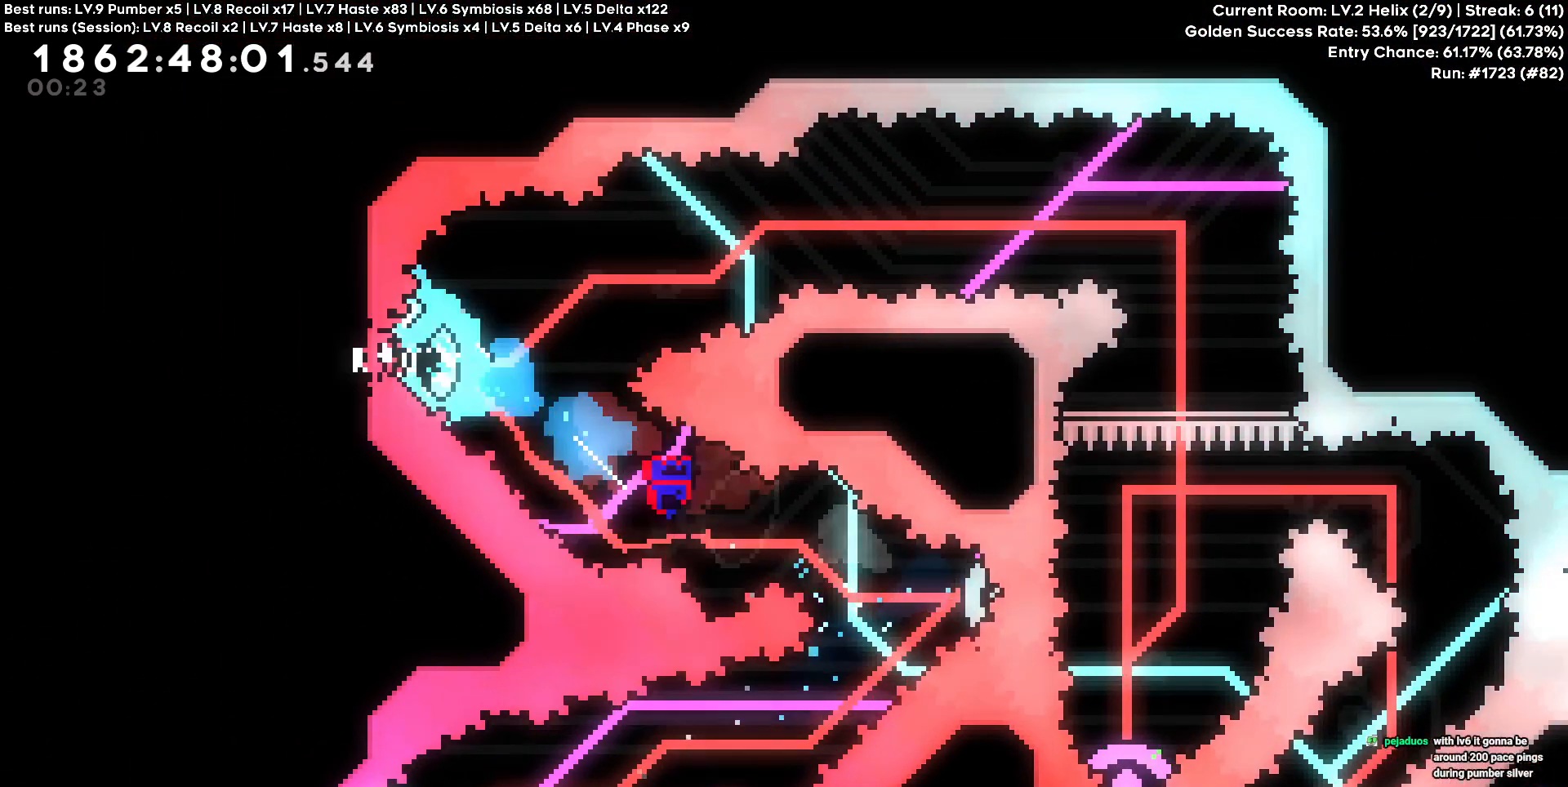
{"keys": ["d"], "events": [[17, "w", "up"]]}